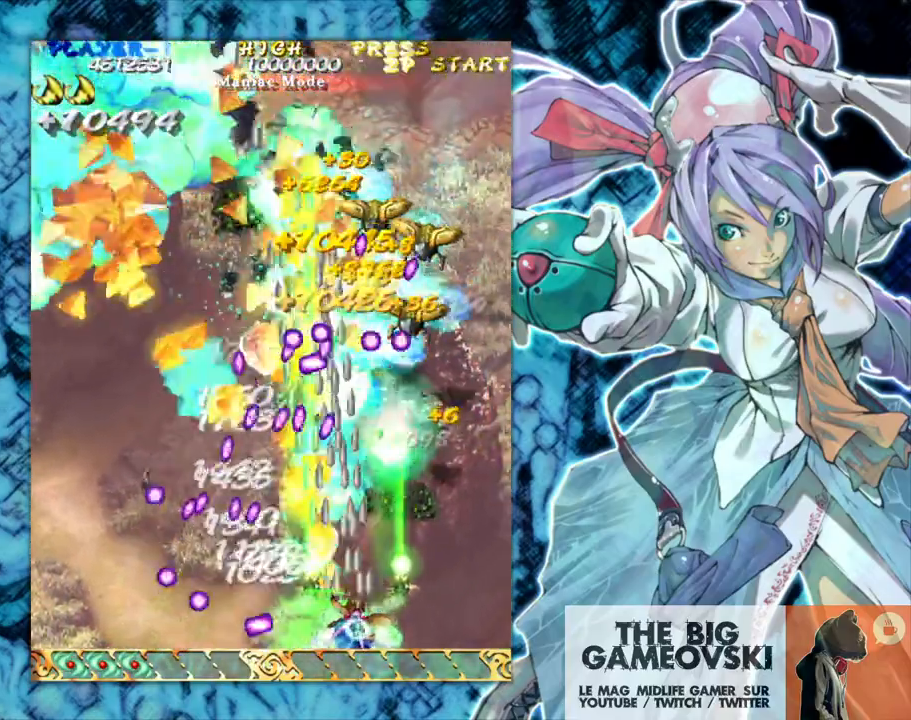
Gameplay with a controller (arcade stick); each line is a JSON object with the inputs held at the frame after it (dt_ms = milliseconds from this image to that frame). "events" lists button and stick changes between this image and that frame as [ms after this image, input, new state], when the widget could be followed in between. Not read: L3 R3 other_buttons.
{"dt_ms": 500, "buttons": [], "left_stick": "up-right", "events": [[67, "left_stick", "up-right"]]}
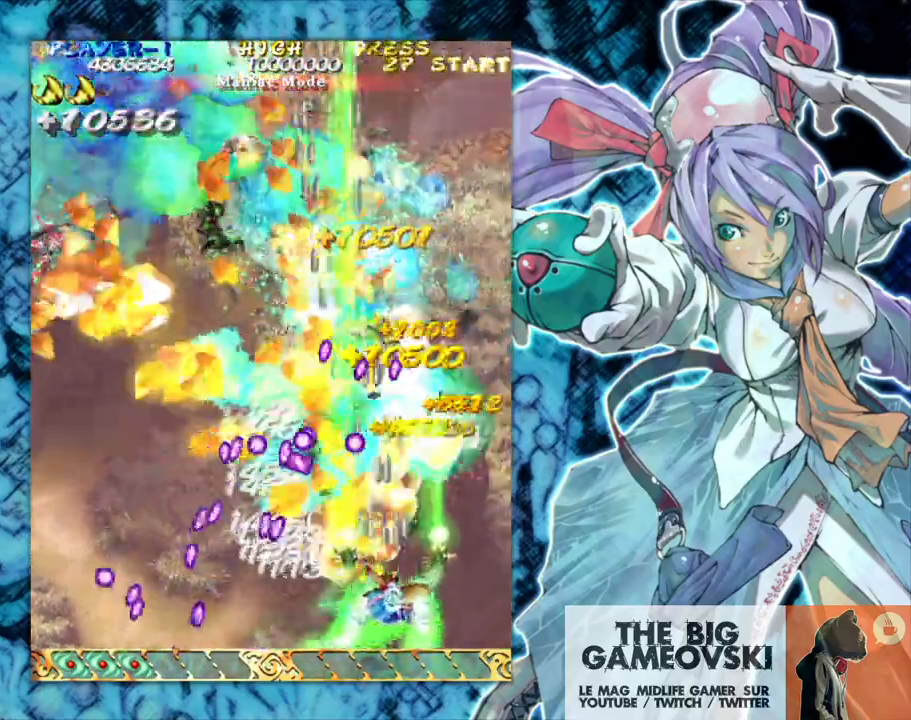
{"dt_ms": 500, "buttons": [], "left_stick": "up-right", "events": []}
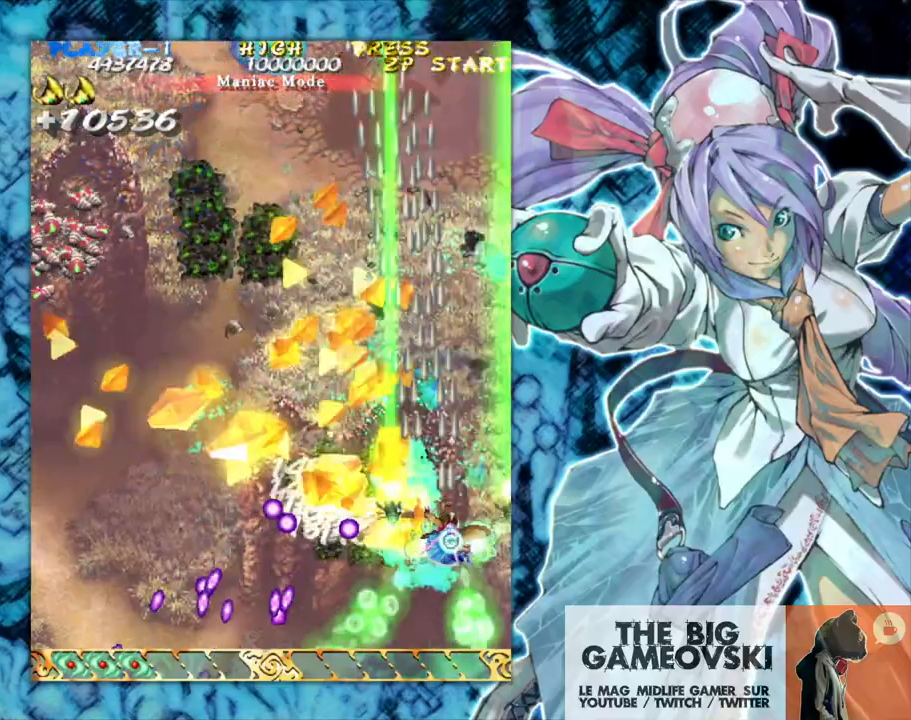
{"dt_ms": 500, "buttons": [], "left_stick": "left", "events": [[50, "left_stick", "up-left"], [217, "left_stick", "left"]]}
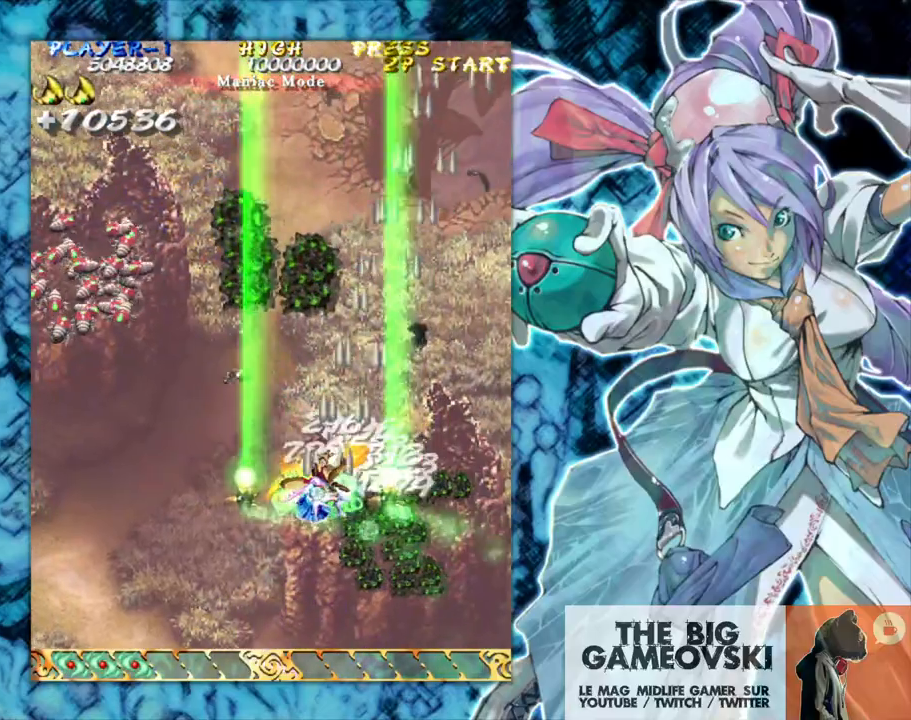
{"dt_ms": 500, "buttons": [], "left_stick": "left", "events": []}
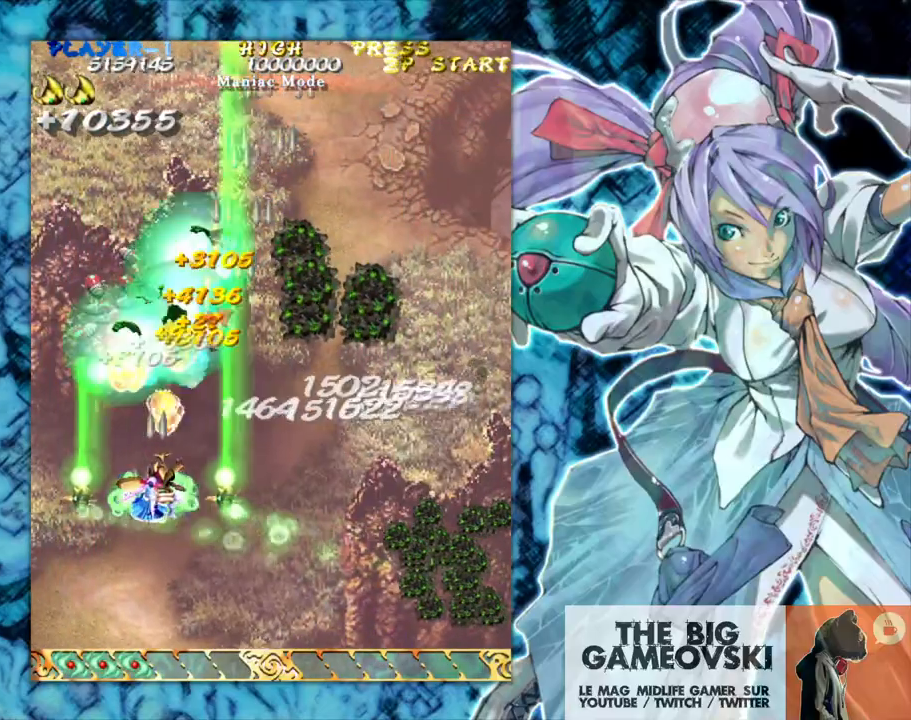
{"dt_ms": 500, "buttons": [], "left_stick": "down-left", "events": [[17, "left_stick", "up-left"], [150, "left_stick", "up-right"], [200, "left_stick", "right"], [400, "left_stick", "down-left"]]}
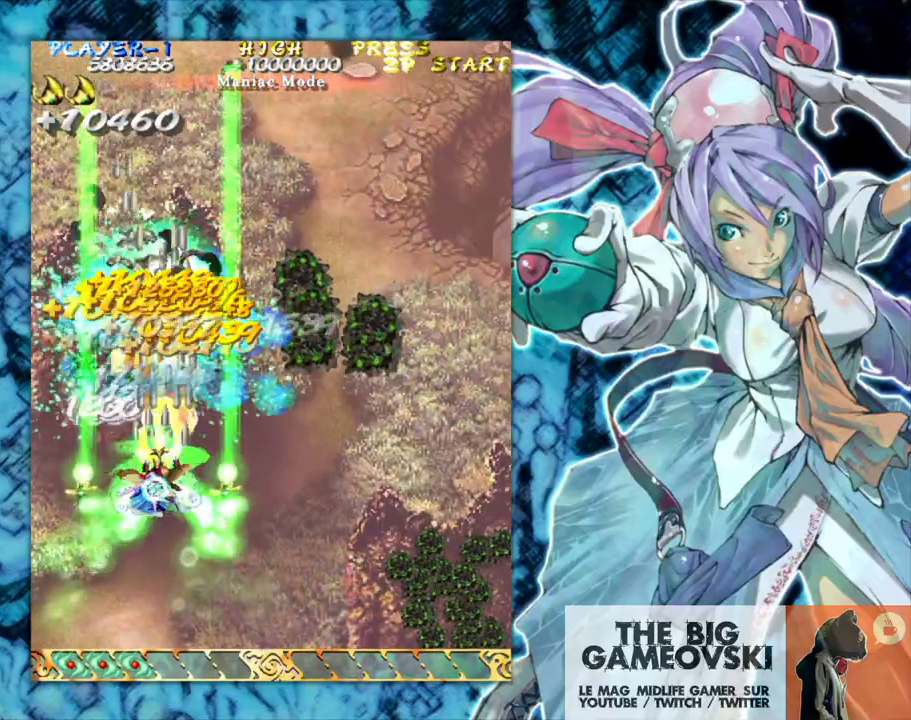
{"dt_ms": 500, "buttons": [], "left_stick": "right", "events": [[17, "left_stick", "left"], [167, "left_stick", "up"], [233, "left_stick", "right"]]}
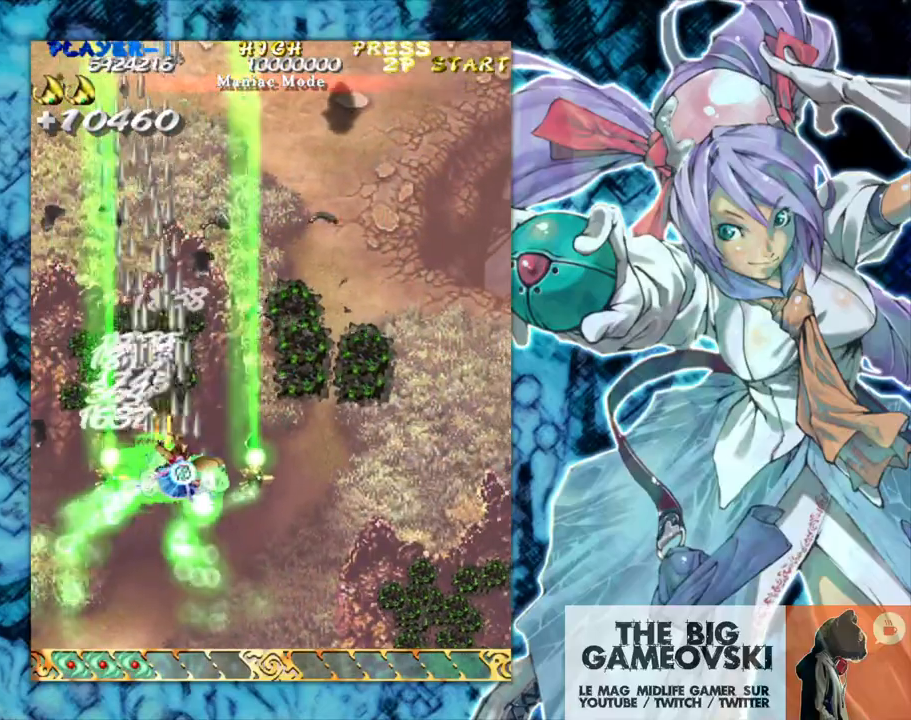
{"dt_ms": 500, "buttons": [], "left_stick": "right", "events": []}
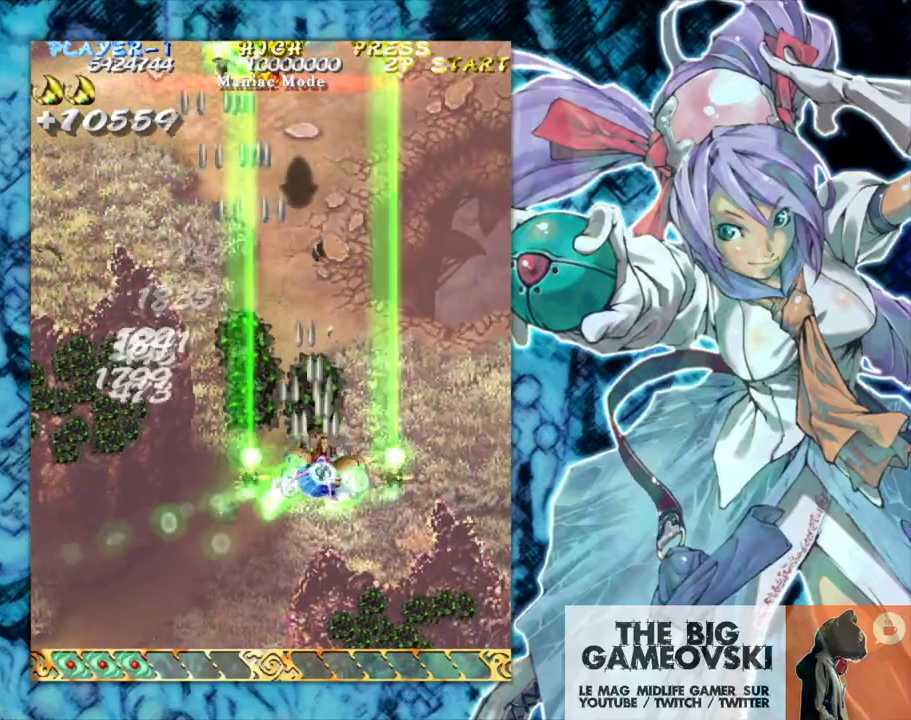
{"dt_ms": 500, "buttons": [], "left_stick": "left"}
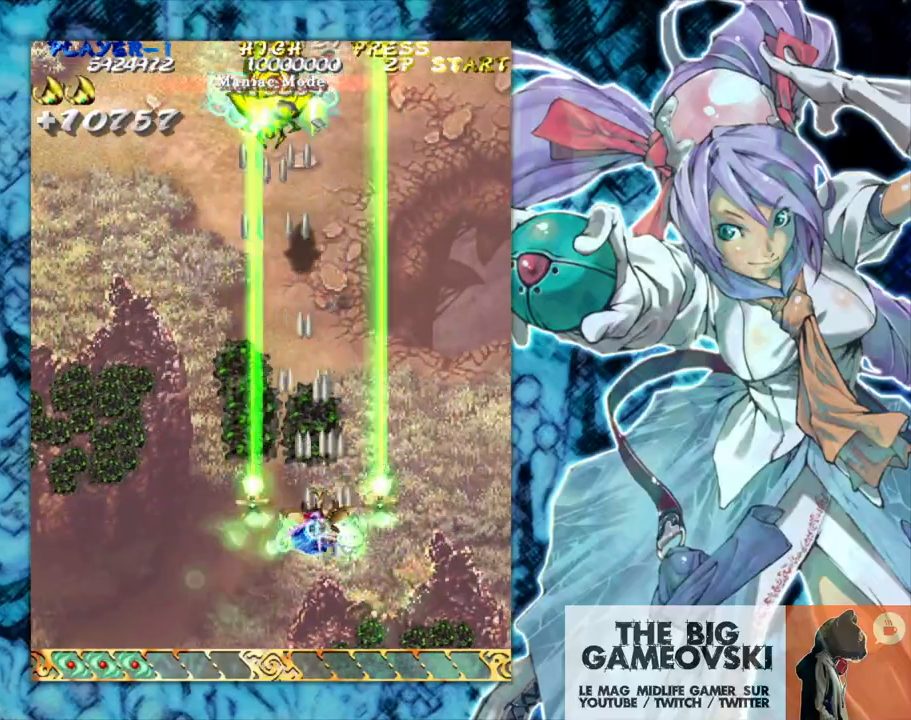
{"dt_ms": 500, "buttons": [], "left_stick": "right", "events": [[300, "left_stick", "right"]]}
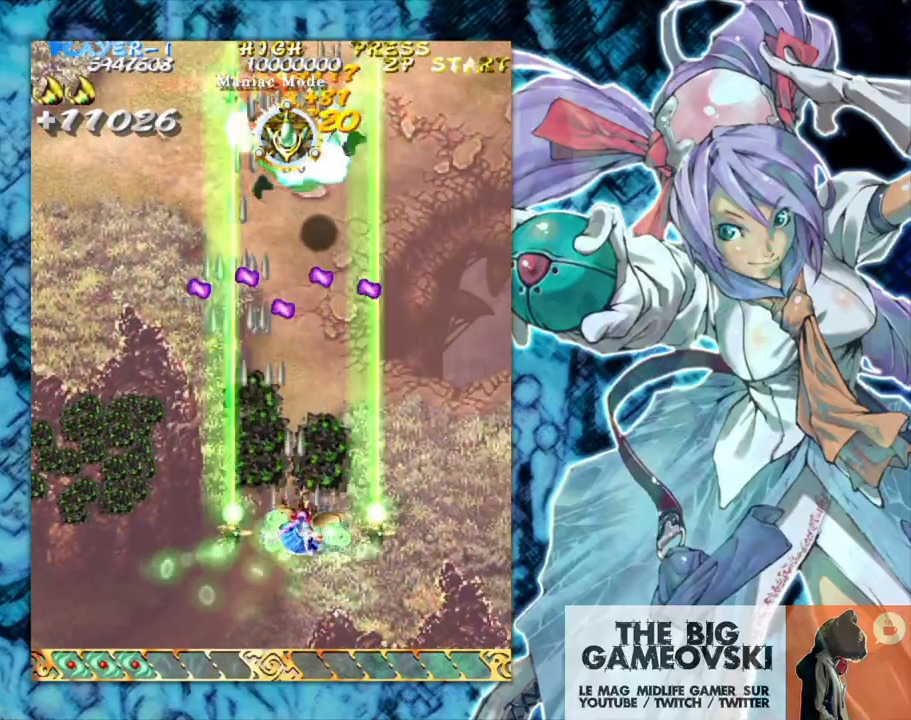
{"dt_ms": 1000, "buttons": [], "left_stick": "up-left"}
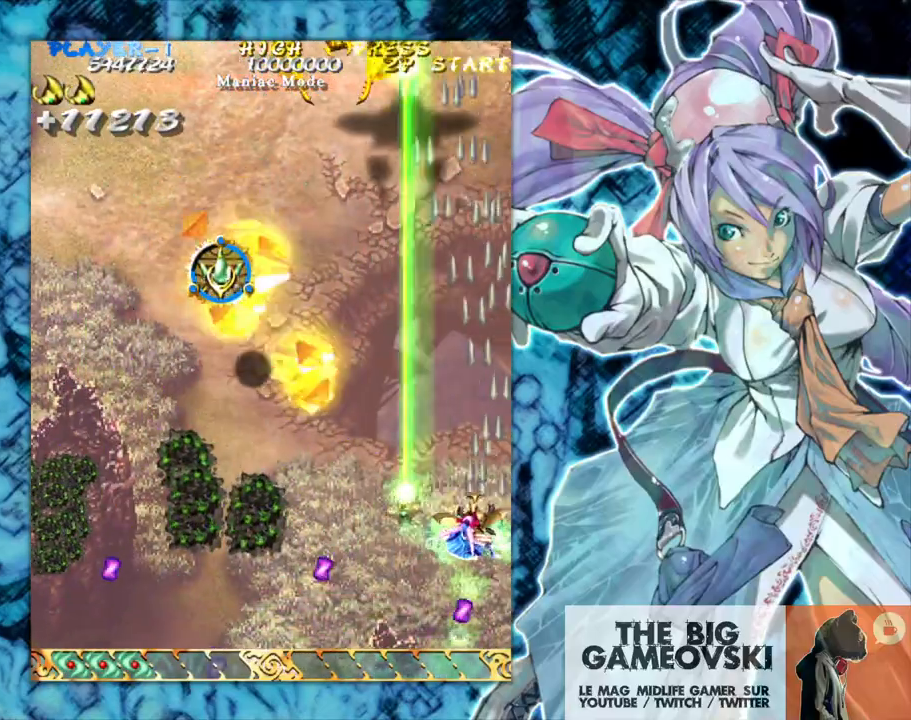
{"dt_ms": 500, "buttons": [], "left_stick": "left", "events": [[100, "left_stick", "left"], [233, "left_stick", "up"], [350, "left_stick", "down-left"], [467, "left_stick", "left"]]}
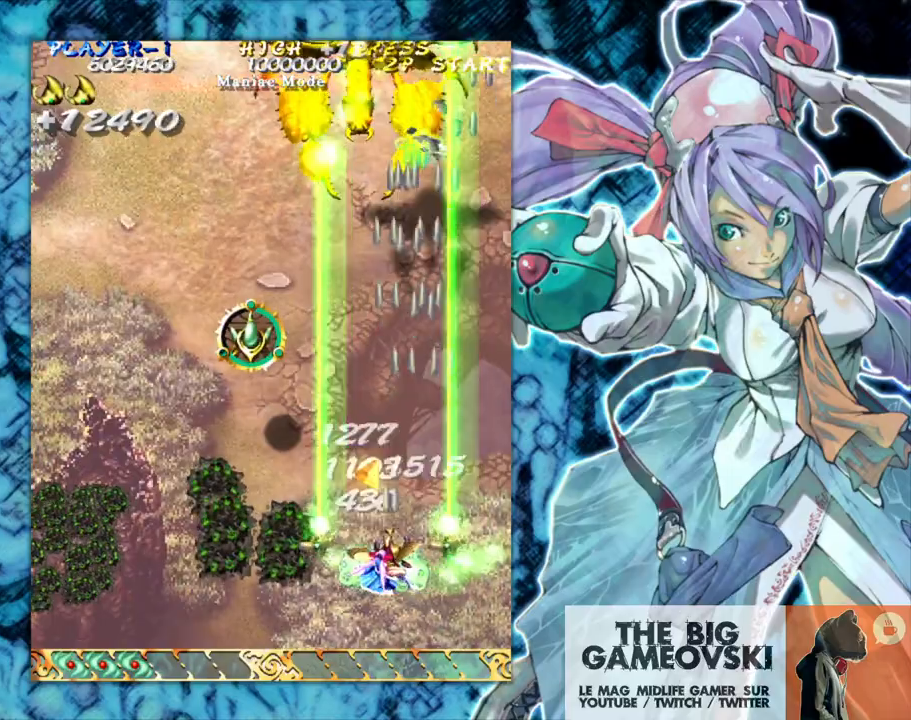
{"dt_ms": 500, "buttons": [], "left_stick": "up-left", "events": [[17, "left_stick", "up-left"]]}
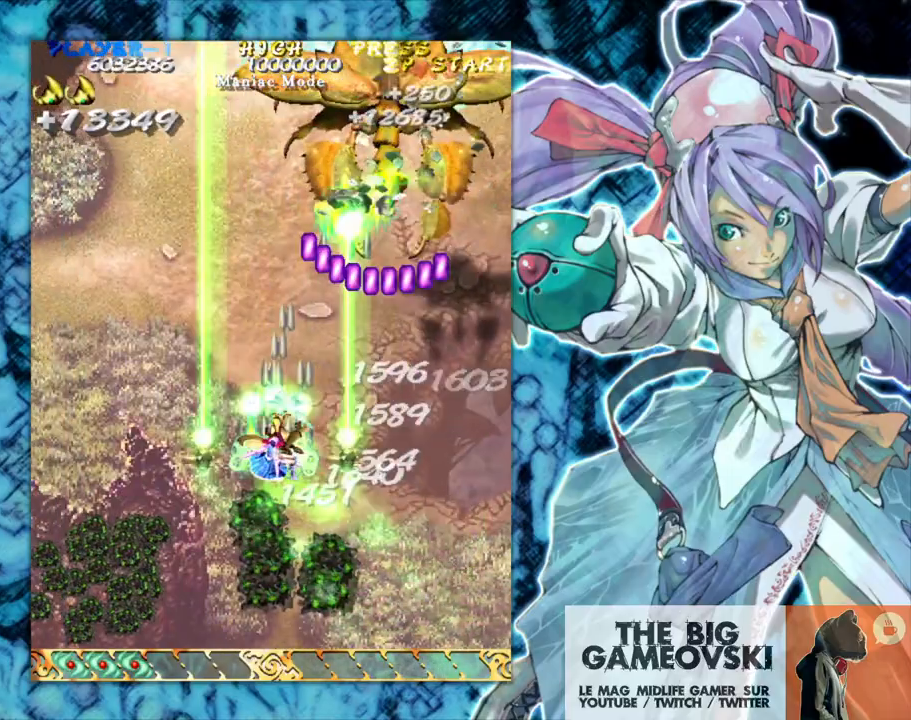
{"dt_ms": 500, "buttons": [], "left_stick": "down", "events": [[17, "left_stick", "right"], [167, "left_stick", "down-left"], [417, "left_stick", "down"]]}
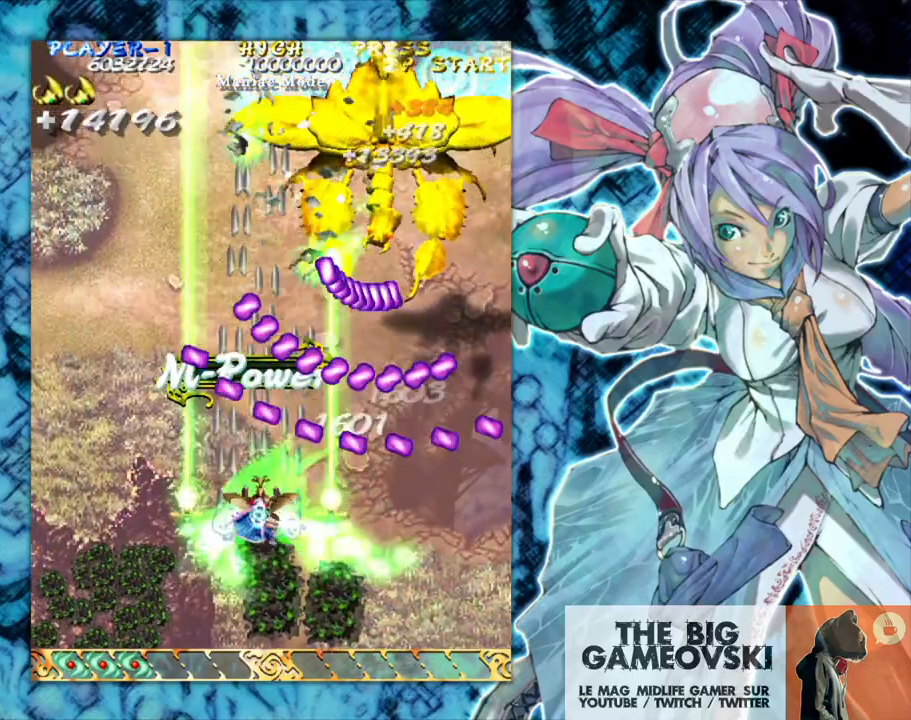
{"dt_ms": 1000, "buttons": [], "left_stick": "down-left"}
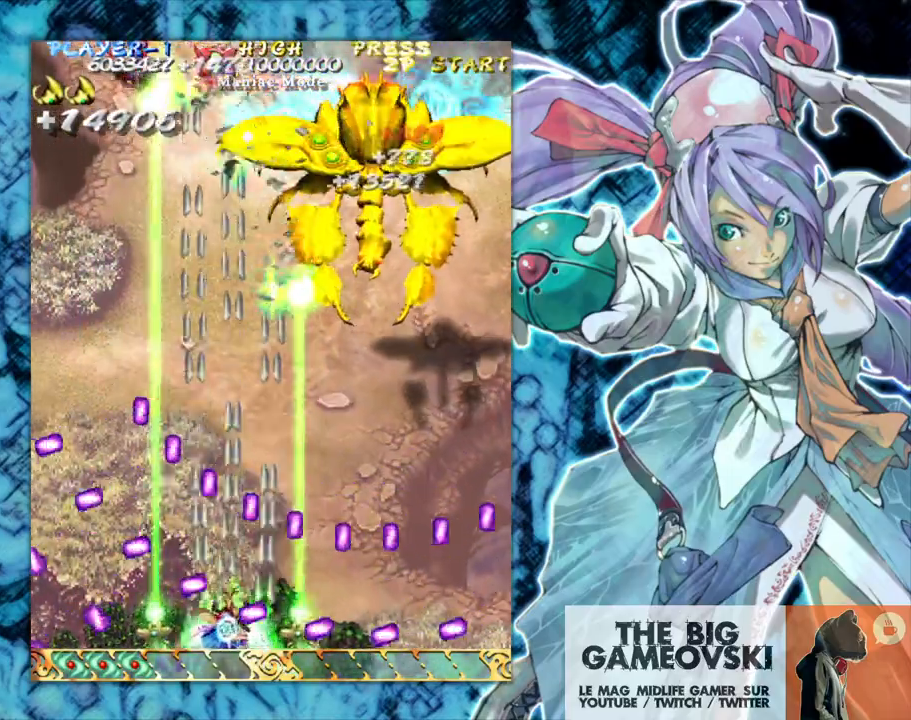
{"dt_ms": 500, "buttons": [], "left_stick": "right"}
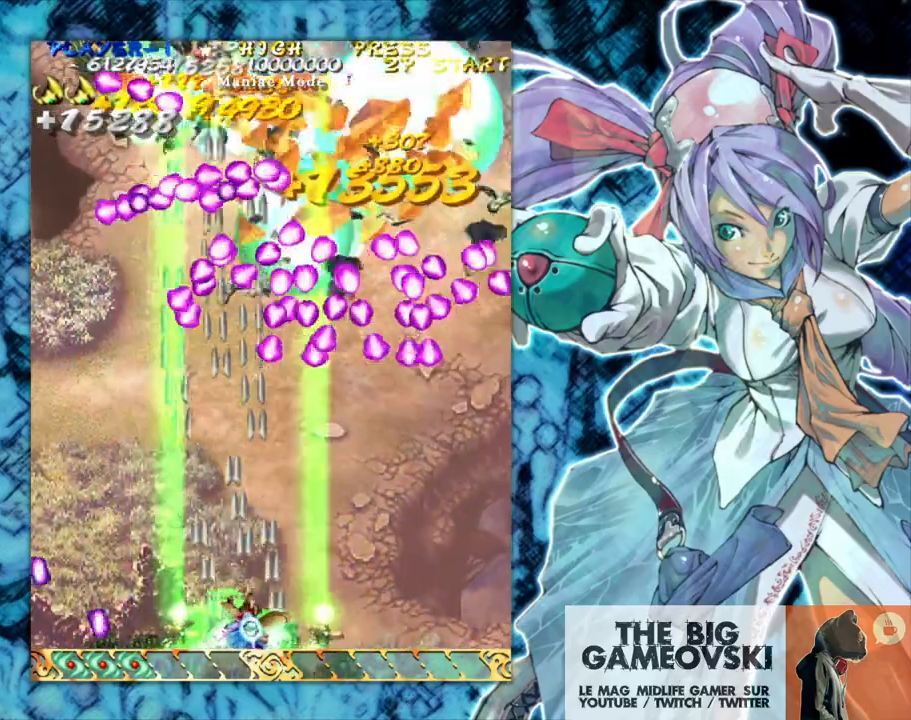
{"dt_ms": 500, "buttons": [], "left_stick": "right", "events": []}
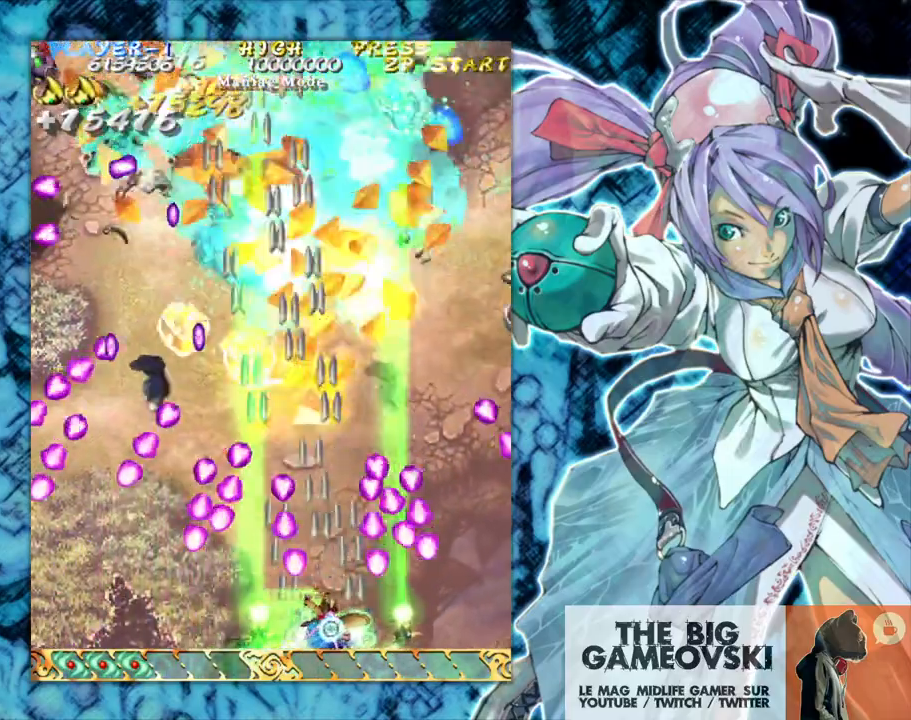
{"dt_ms": 500, "buttons": [], "left_stick": "left", "events": [[83, "left_stick", "up"], [500, "left_stick", "left"]]}
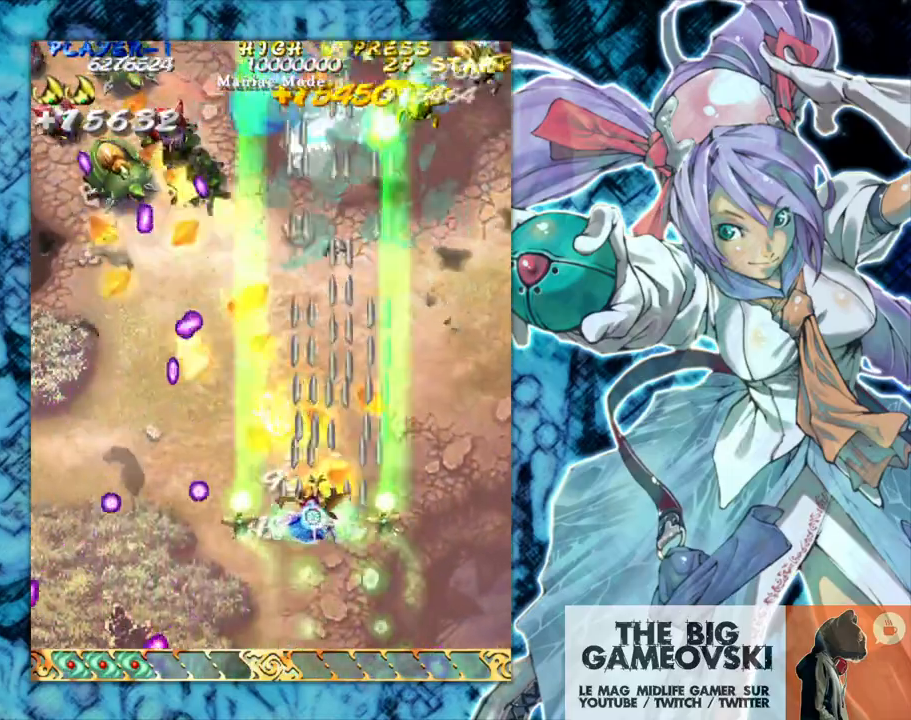
{"dt_ms": 500, "buttons": [], "left_stick": "up", "events": [[50, "left_stick", "down"], [150, "left_stick", "down-left"], [467, "left_stick", "up"]]}
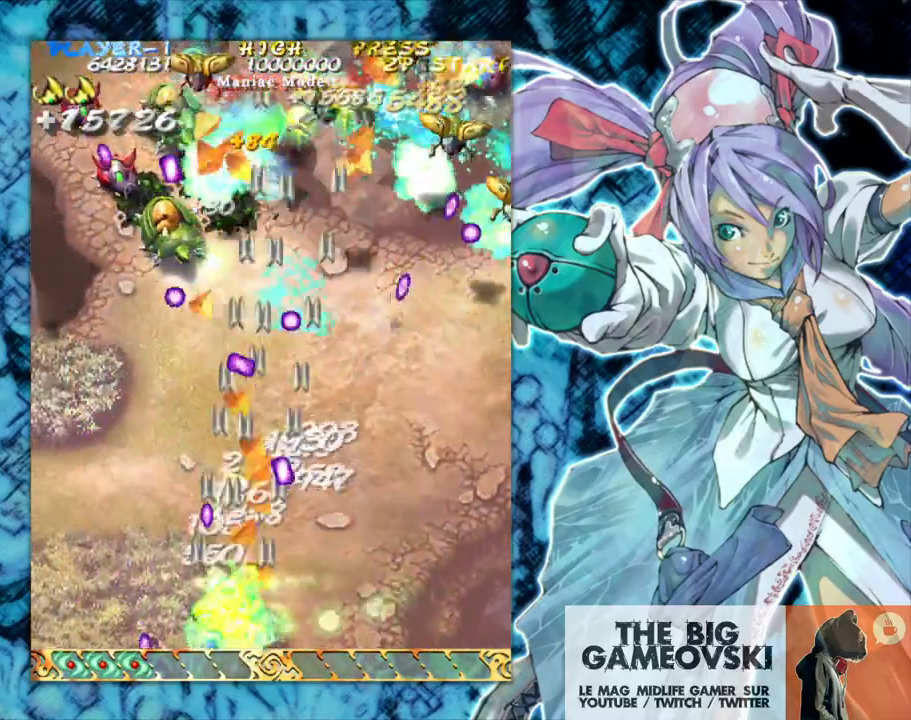
{"dt_ms": 500, "buttons": [], "left_stick": "up", "events": []}
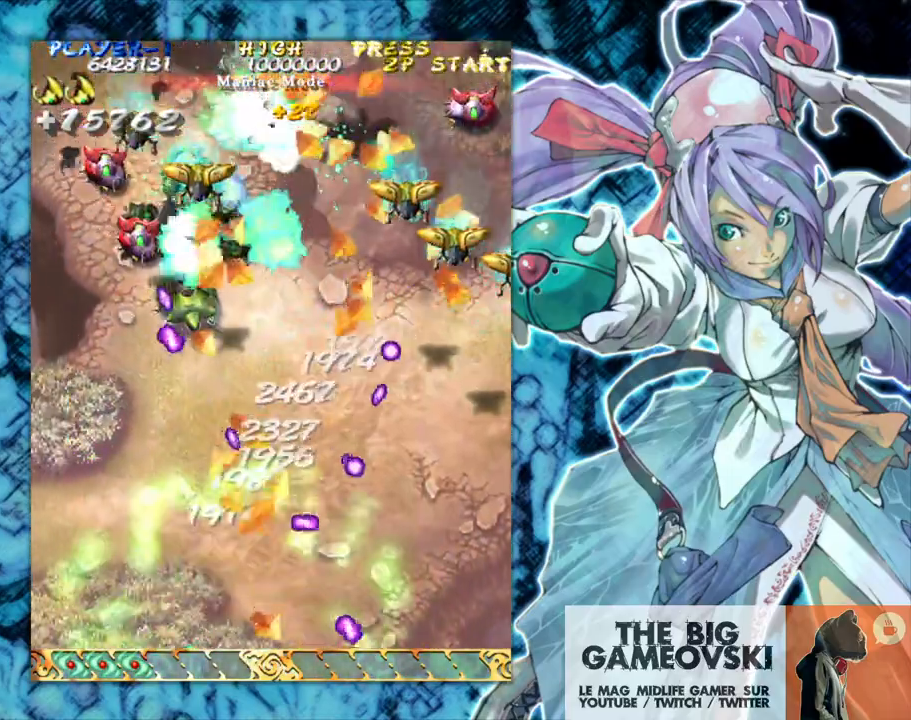
{"dt_ms": 500, "buttons": [], "left_stick": "up", "events": []}
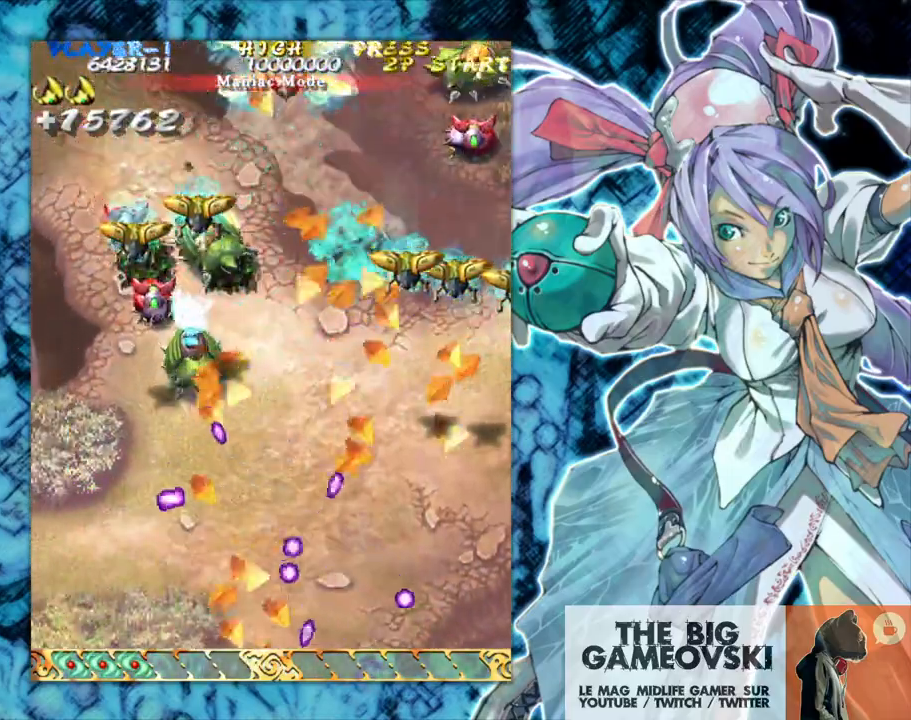
{"dt_ms": 500, "buttons": [], "left_stick": "left", "events": [[317, "left_stick", "left"]]}
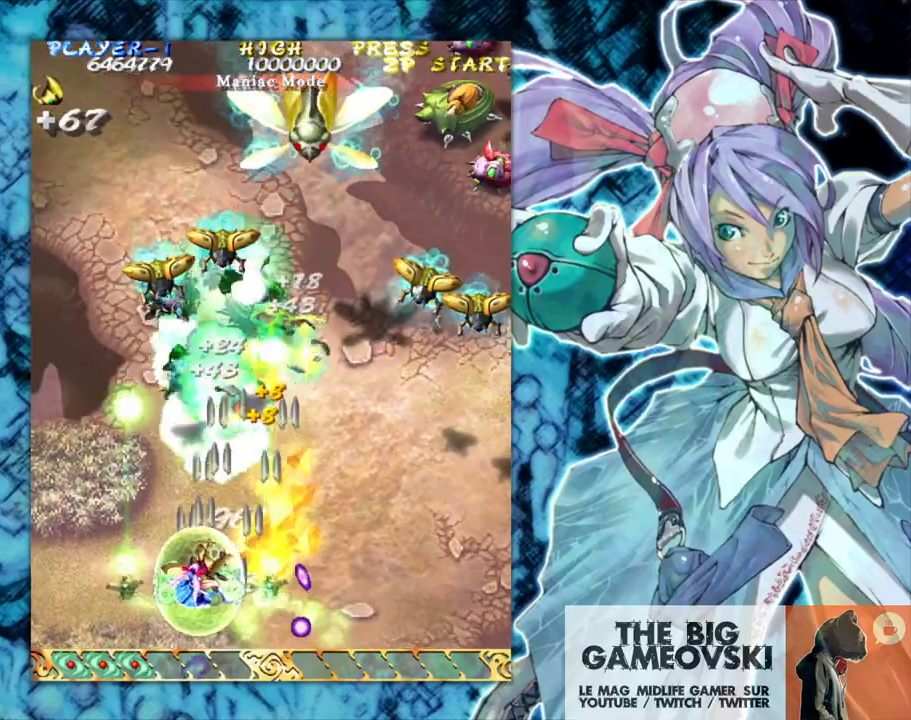
{"dt_ms": 500, "buttons": [], "left_stick": "right", "events": [[50, "left_stick", "up-left"], [200, "left_stick", "up"], [400, "left_stick", "right"]]}
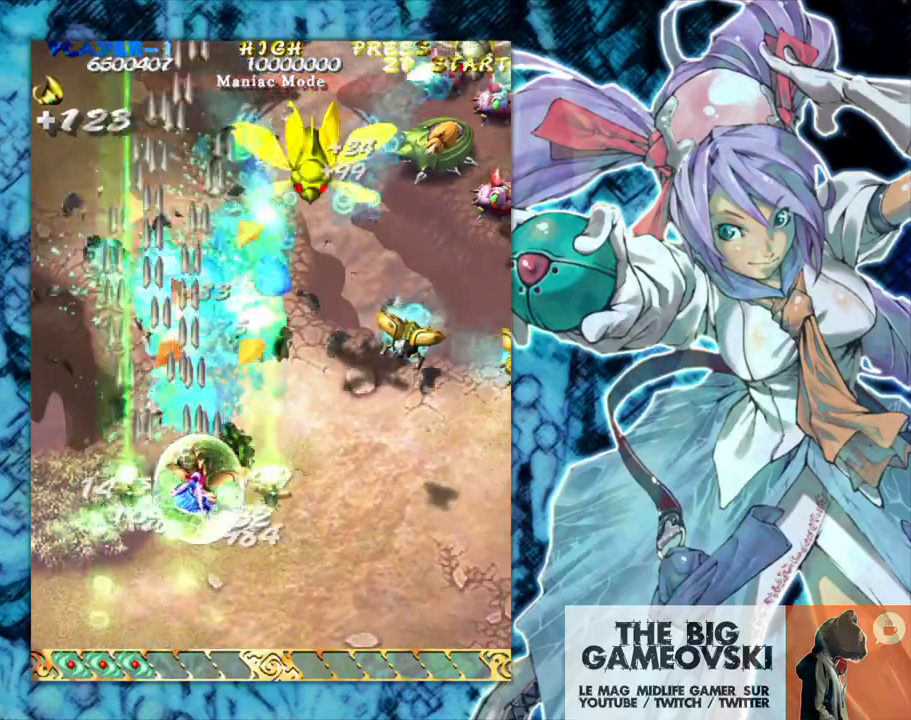
{"dt_ms": 500, "buttons": [], "left_stick": "right", "events": []}
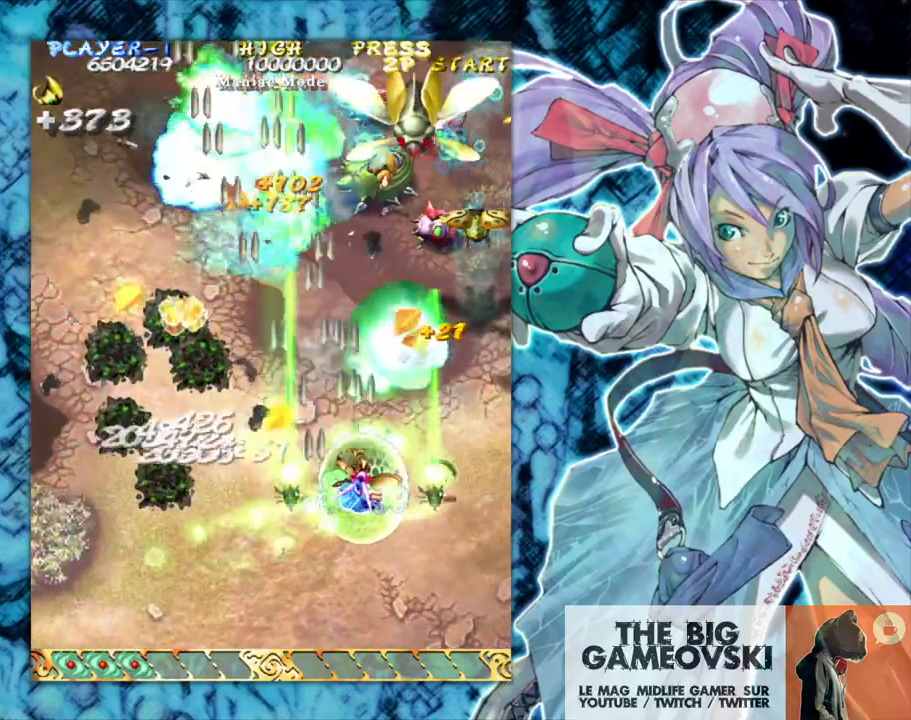
{"dt_ms": 500, "buttons": [], "left_stick": "left", "events": [[450, "left_stick", "left"]]}
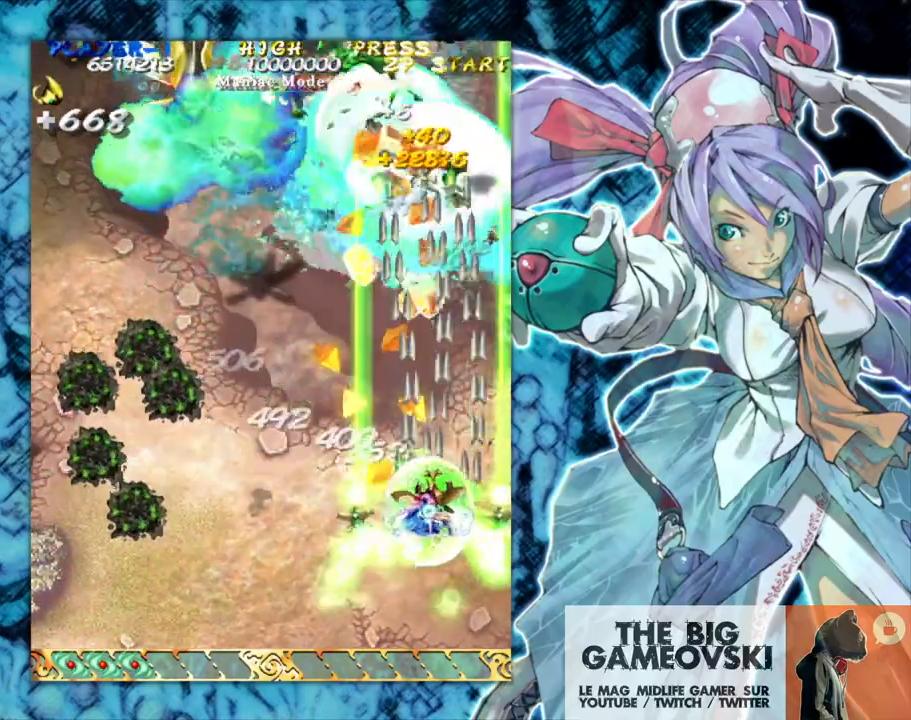
{"dt_ms": 500, "buttons": [], "left_stick": "left", "events": []}
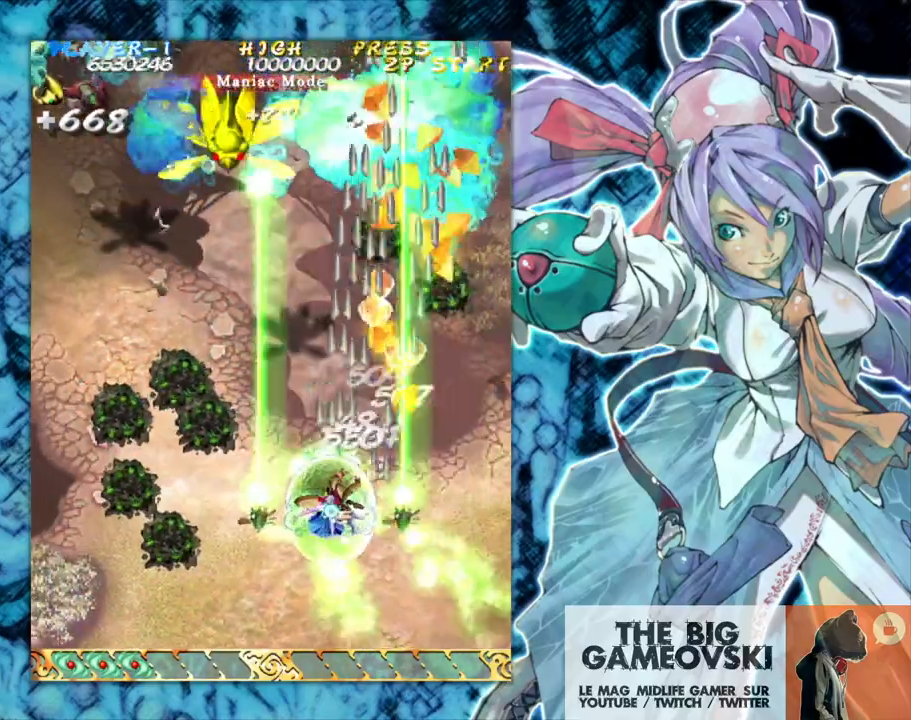
{"dt_ms": 500, "buttons": [], "left_stick": "left", "events": []}
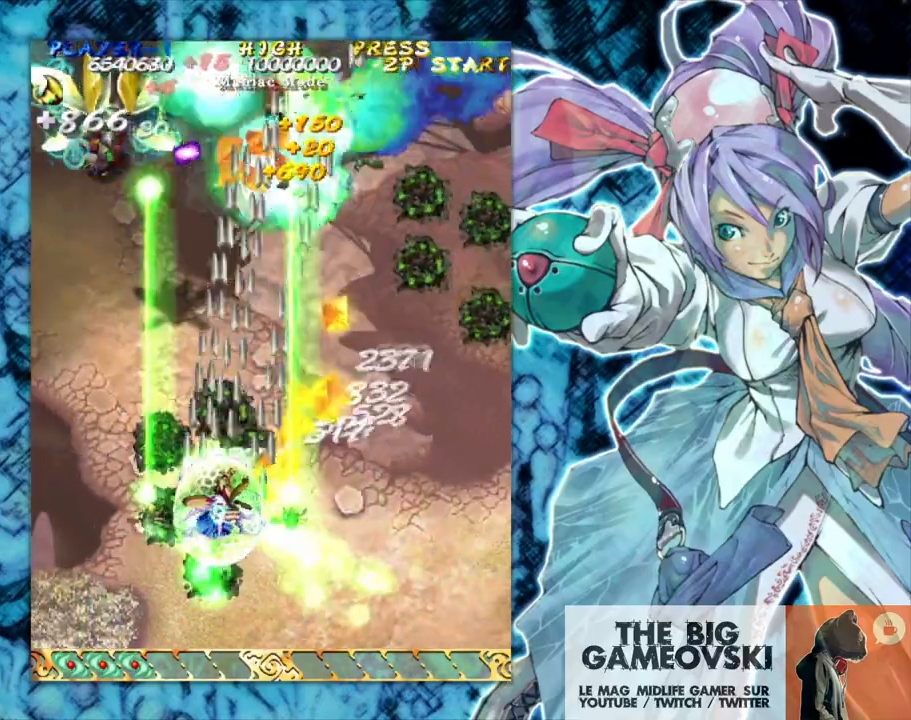
{"dt_ms": 500, "buttons": [], "left_stick": "up-left", "events": [[433, "left_stick", "up-left"]]}
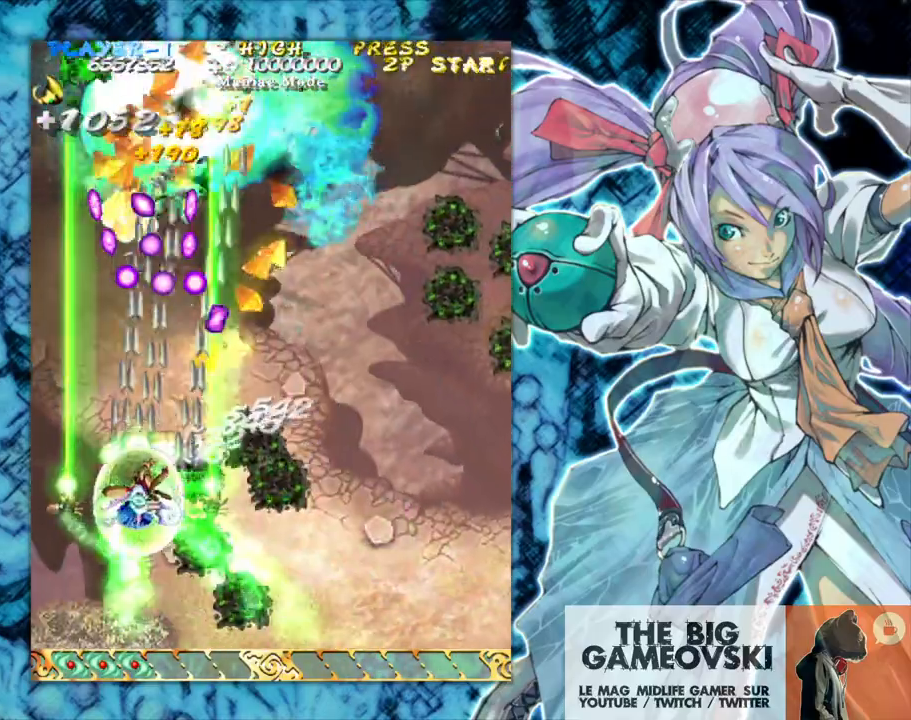
{"dt_ms": 500, "buttons": [], "left_stick": "up-left", "events": []}